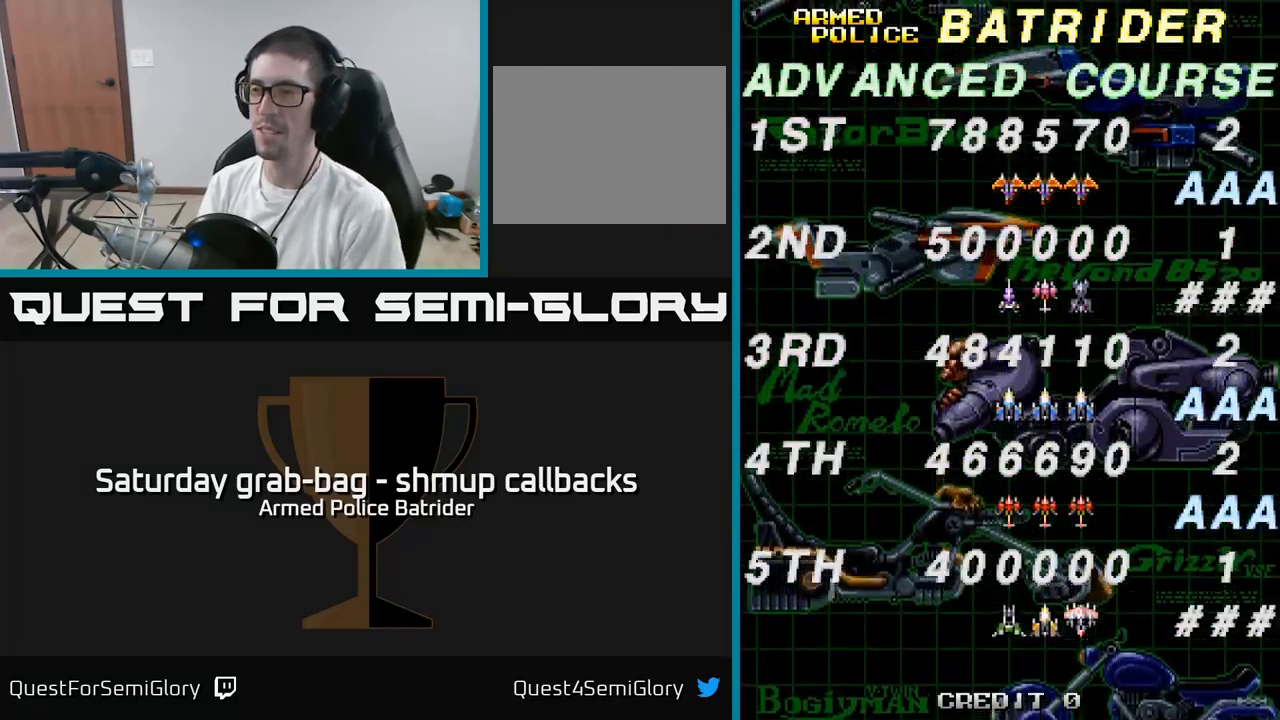
Gameplay with a controller (Xbox layout); each line is a JSON object with the inputs held at the frame after it. "events" lists button and stick changes between this image and that frame as [ms after this image, input, new state], when the widget could be followed in between.
{"buttons": ["A"], "left_stick": "center", "right_stick": "center", "events": [[50, "A", "up"], [450, "A", "down"]]}
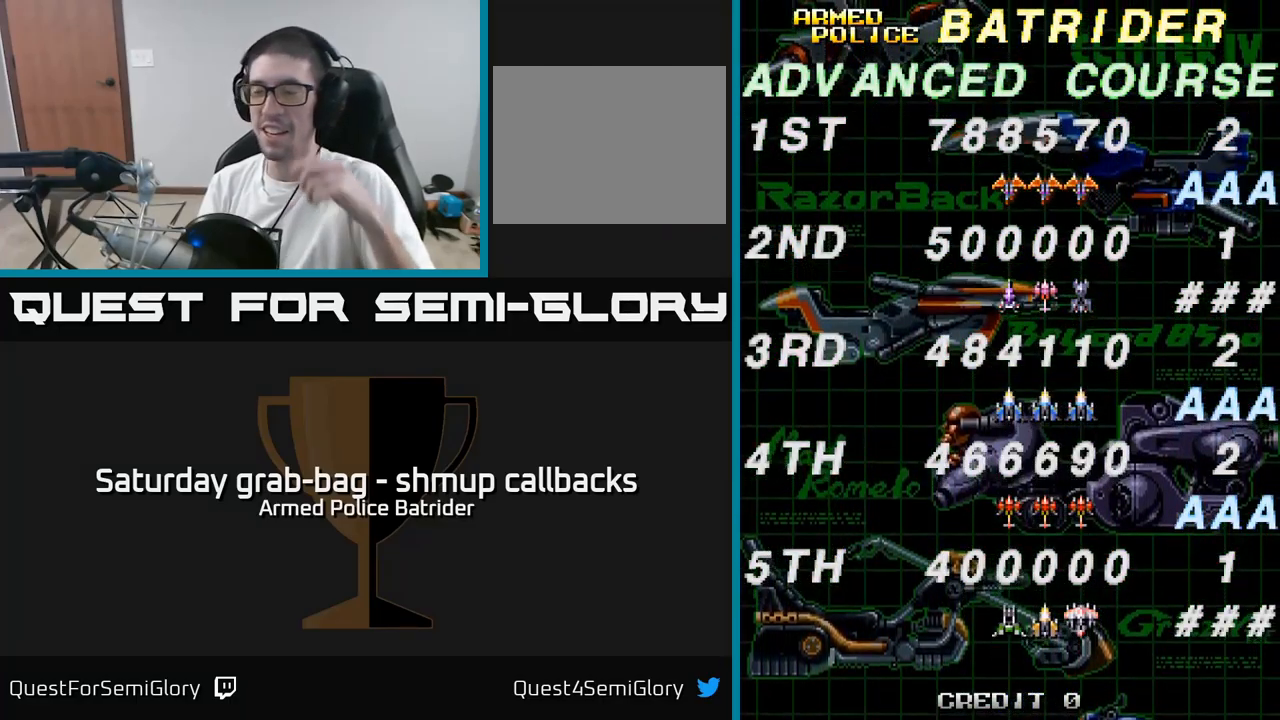
{"buttons": [], "left_stick": "center", "right_stick": "center", "events": [[167, "A", "up"]]}
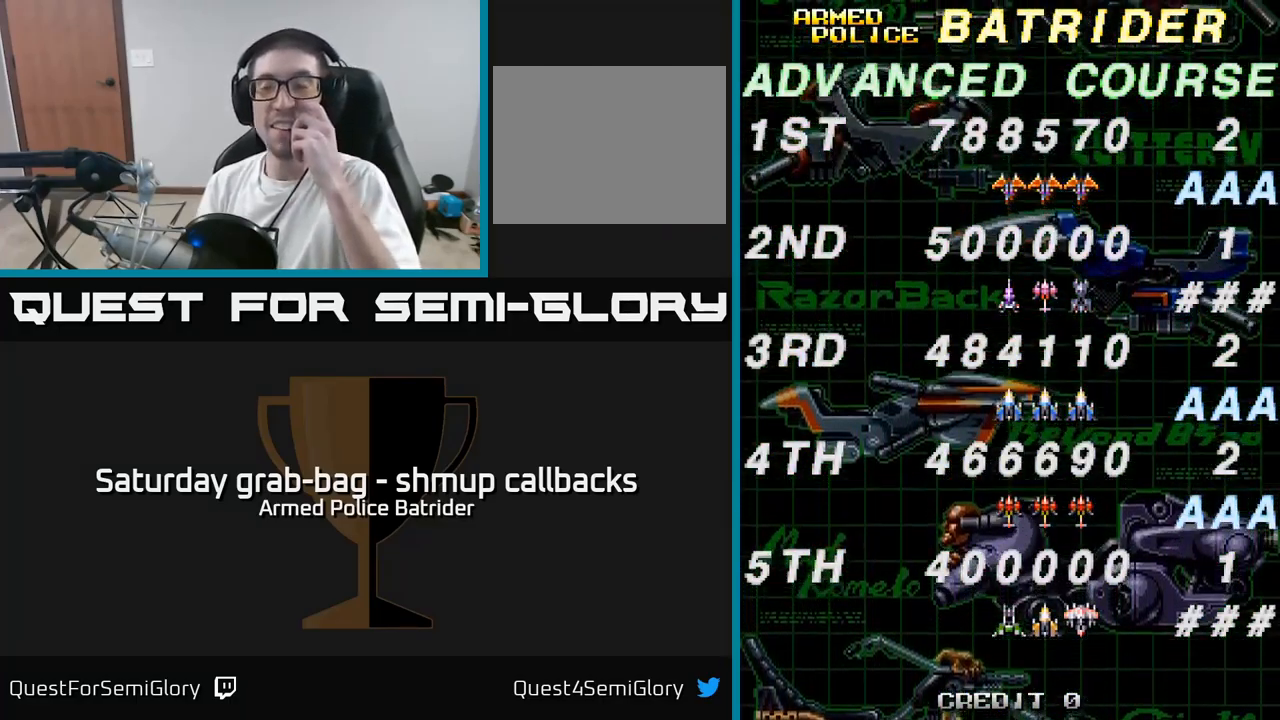
{"buttons": [], "left_stick": "center", "right_stick": "center", "events": []}
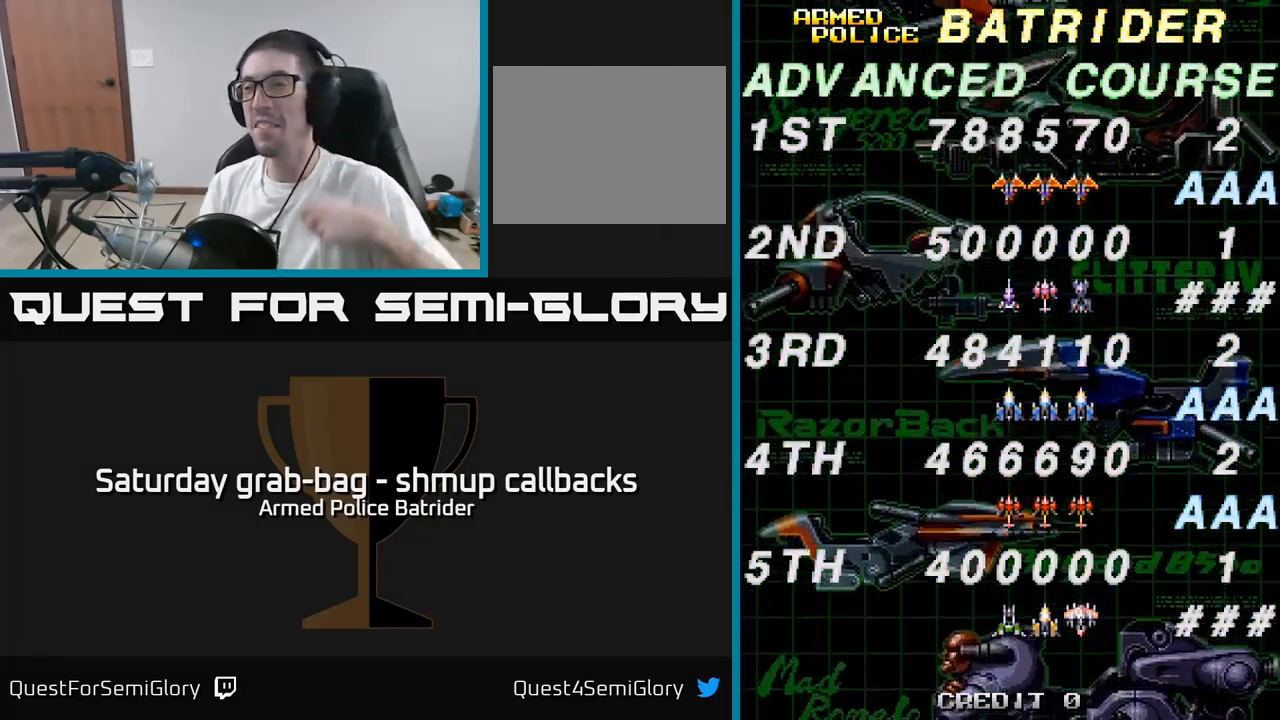
{"buttons": [], "left_stick": "center", "right_stick": "center", "events": [[17, "A", "down"], [117, "A", "up"]]}
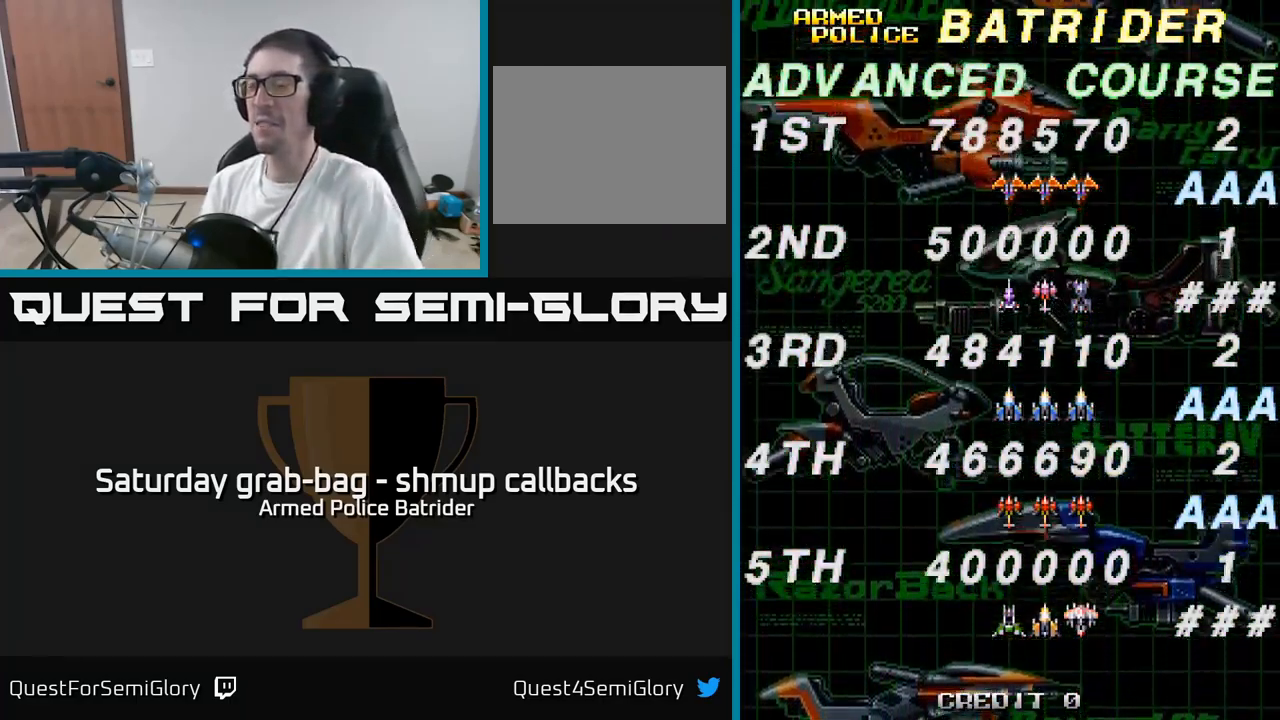
{"buttons": ["SELECT"], "left_stick": "center", "right_stick": "center", "events": [[417, "SELECT", "down"]]}
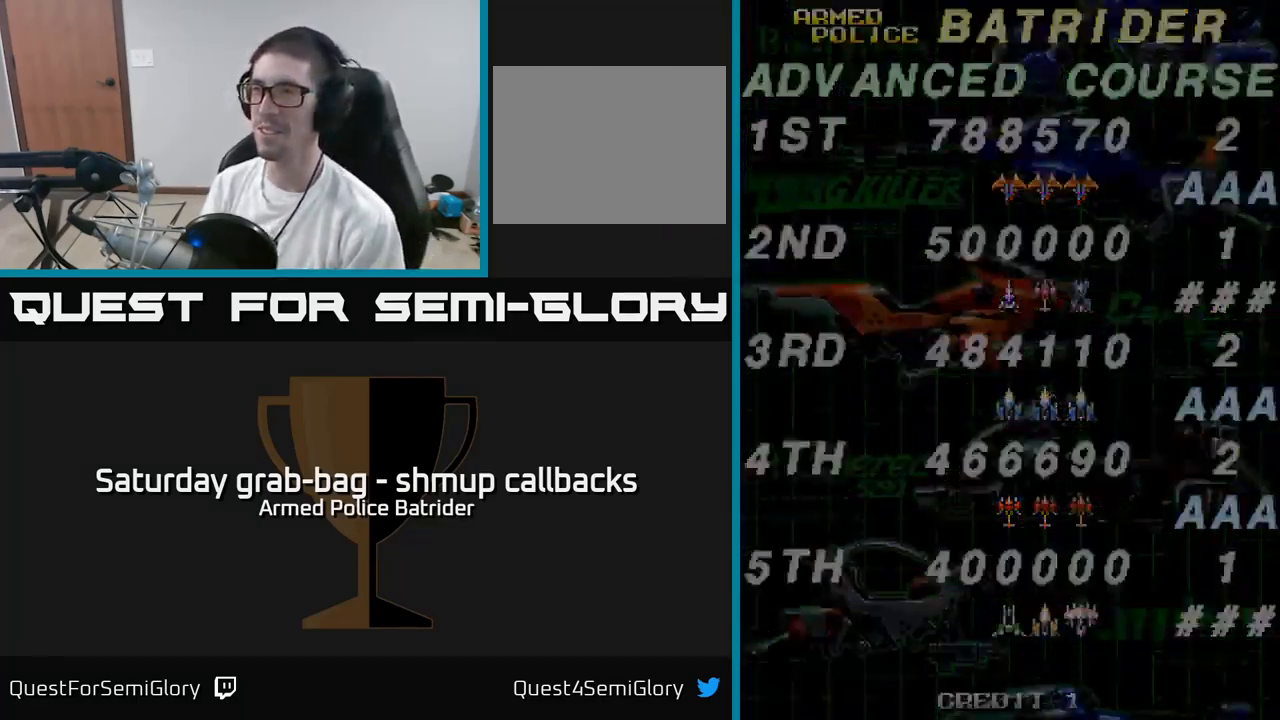
{"buttons": [], "left_stick": "center", "right_stick": "center", "events": [[67, "SELECT", "up"]]}
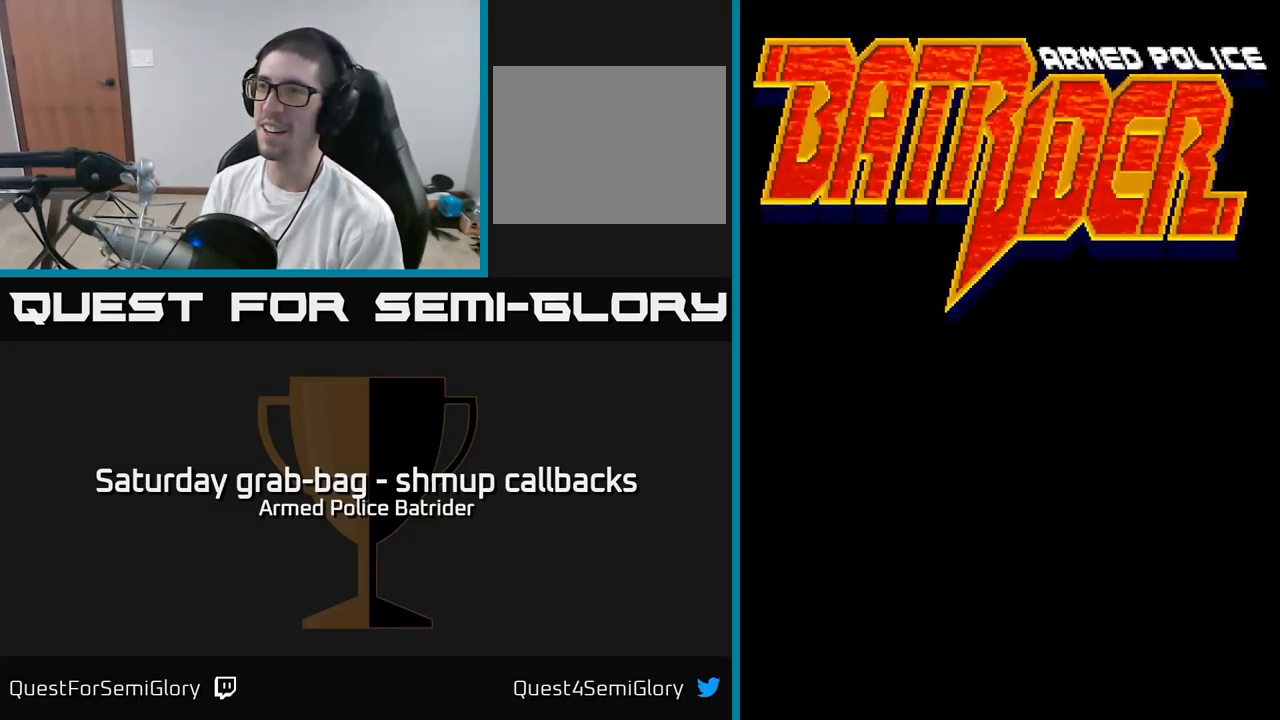
{"buttons": [], "left_stick": "center", "right_stick": "center", "events": [[184, "START", "down"], [367, "START", "up"]]}
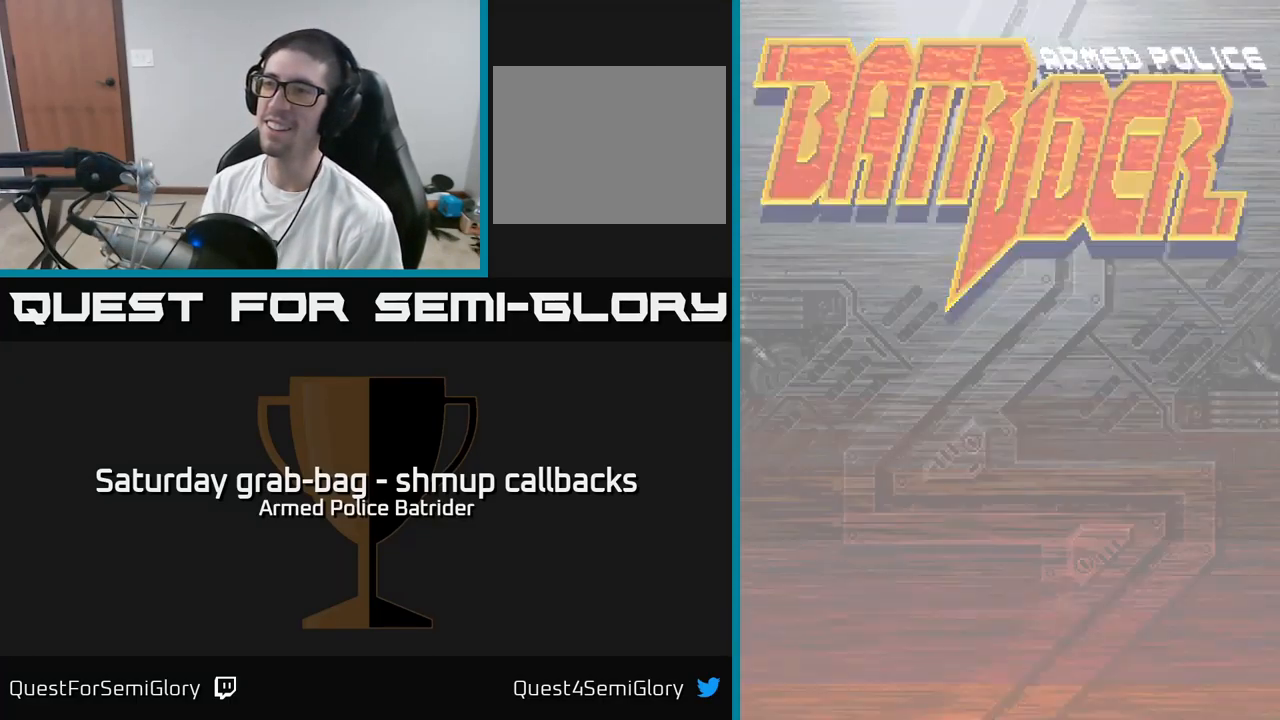
{"buttons": [], "left_stick": "center", "right_stick": "center", "events": [[134, "START", "down"], [250, "START", "up"]]}
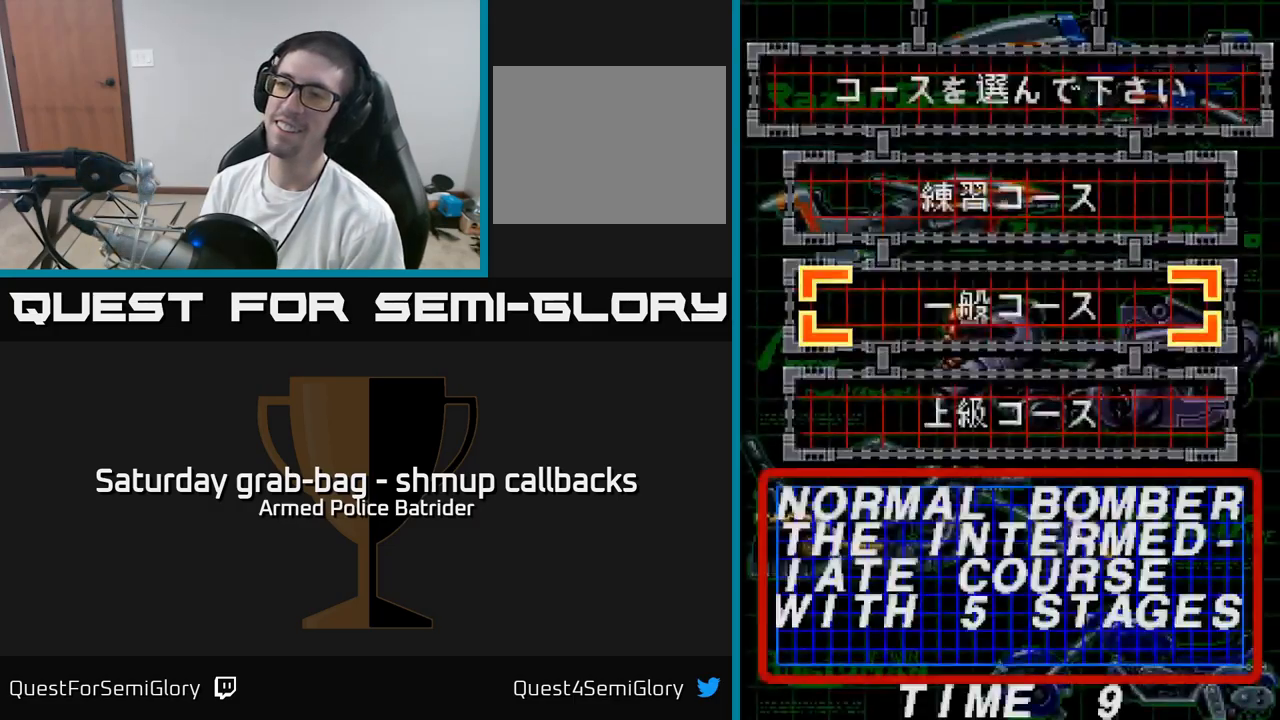
{"buttons": [], "left_stick": "center", "right_stick": "center", "events": []}
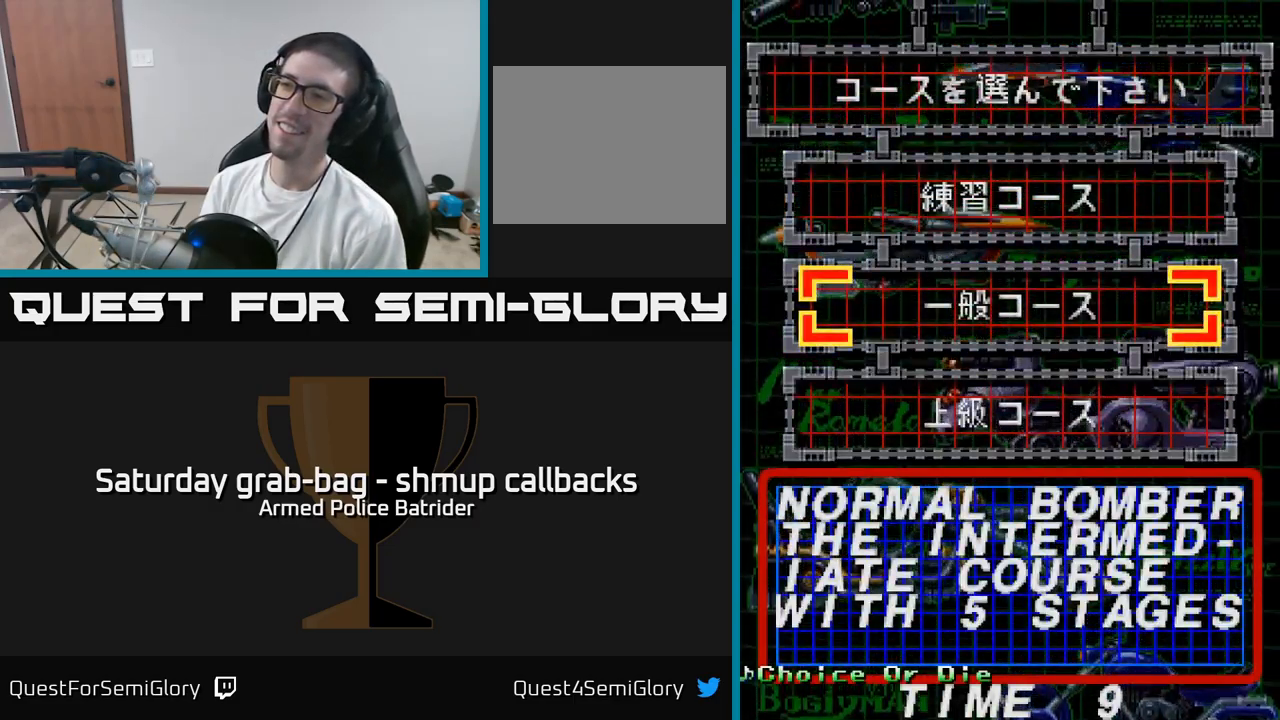
{"buttons": [], "left_stick": "center", "right_stick": "center", "events": [[167, "DPAD_DOWN", "down"], [284, "DPAD_DOWN", "up"], [417, "A", "down"], [500, "A", "up"]]}
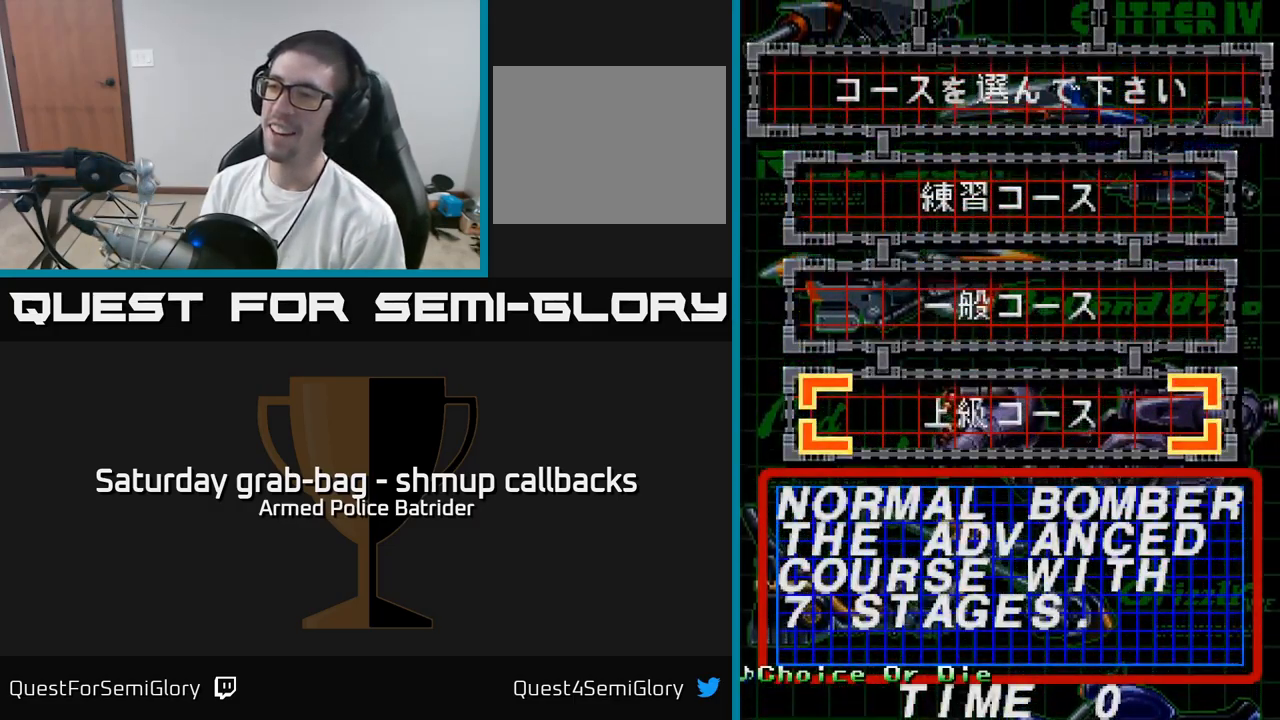
{"buttons": [], "left_stick": "center", "right_stick": "center", "events": []}
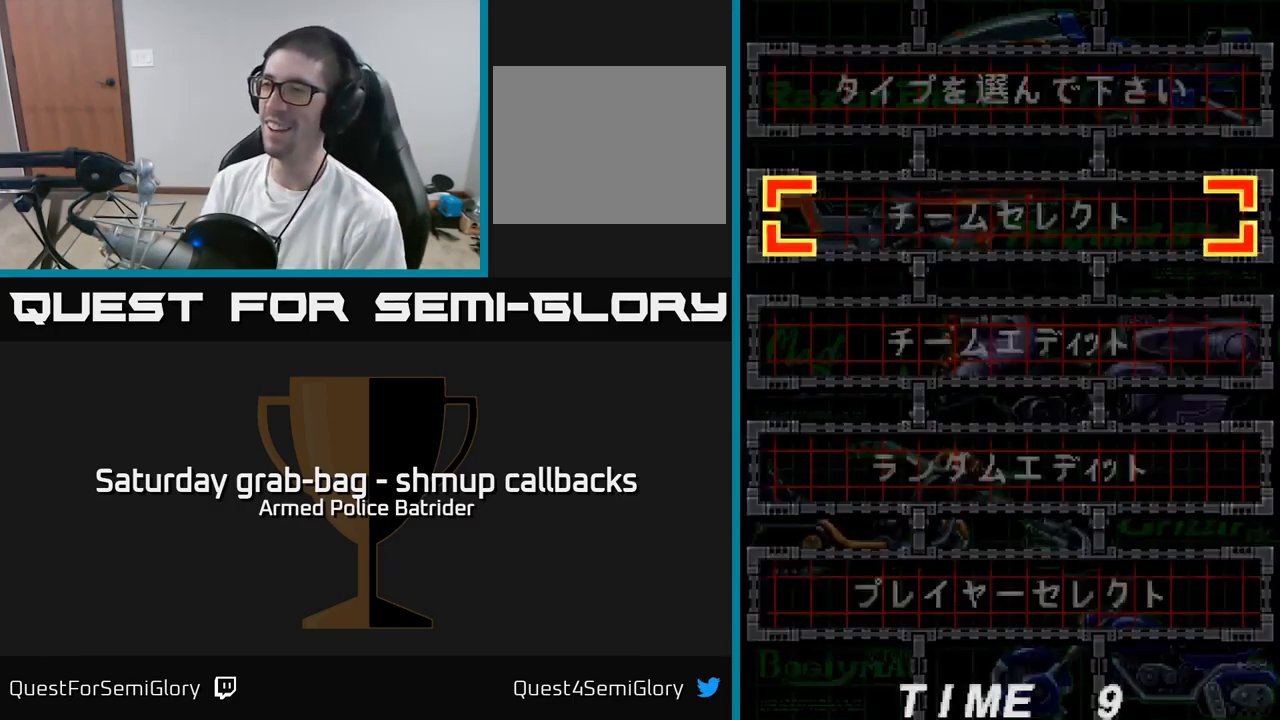
{"buttons": ["DPAD_DOWN"], "left_stick": "center", "right_stick": "center", "events": [[467, "DPAD_DOWN", "down"]]}
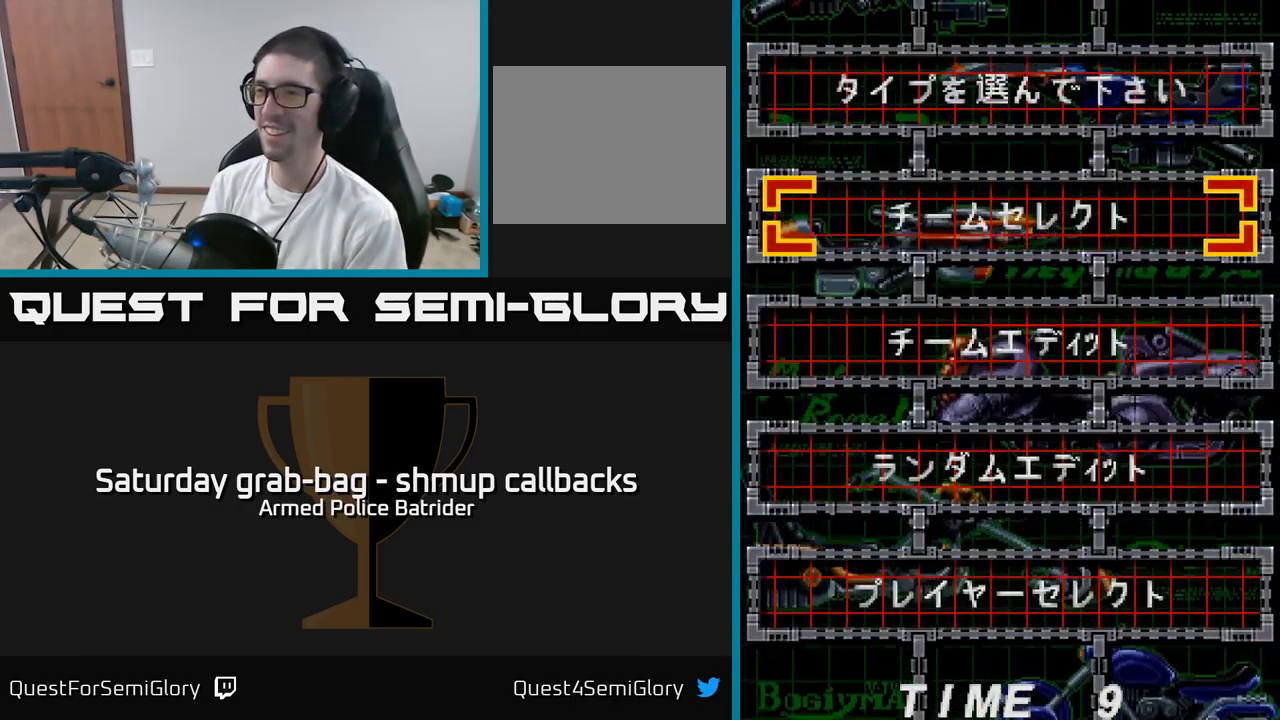
{"buttons": ["A"], "left_stick": "center", "right_stick": "center", "events": [[50, "DPAD_DOWN", "up"], [134, "DPAD_DOWN", "down"], [200, "DPAD_DOWN", "up"], [300, "DPAD_DOWN", "down"], [384, "DPAD_DOWN", "up"], [467, "A", "down"]]}
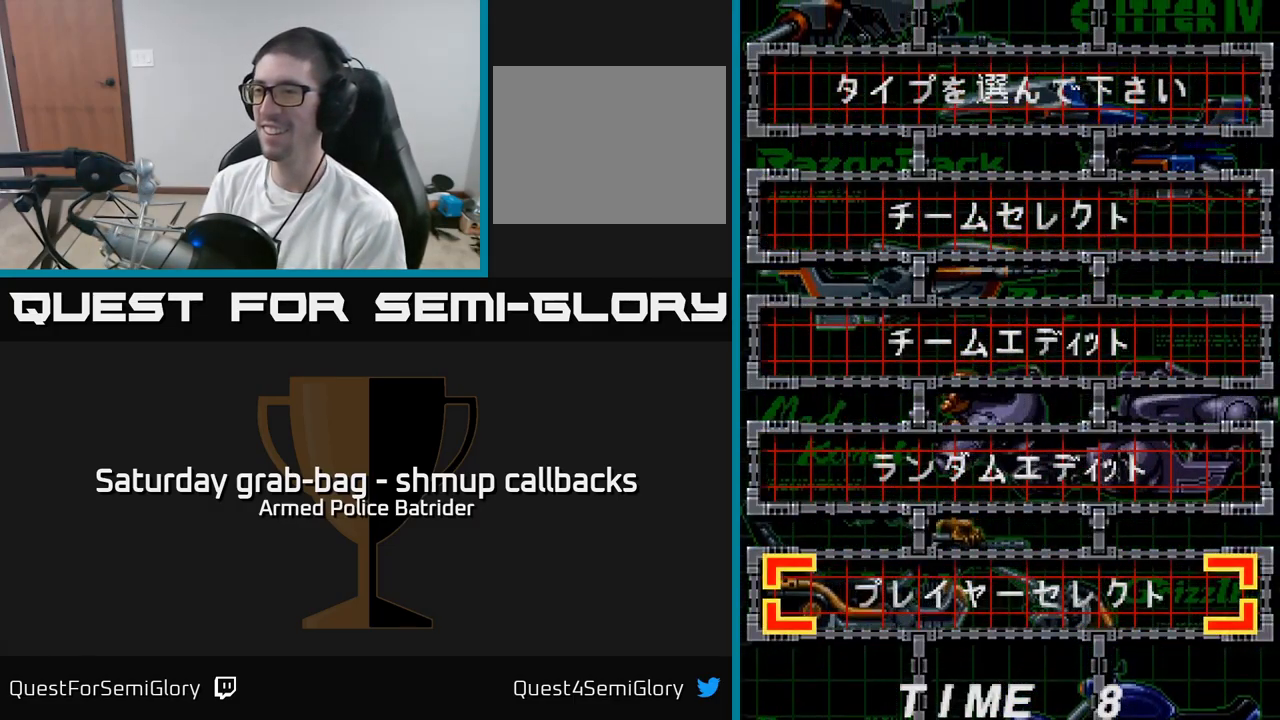
{"buttons": [], "left_stick": "center", "right_stick": "center", "events": [[50, "A", "up"]]}
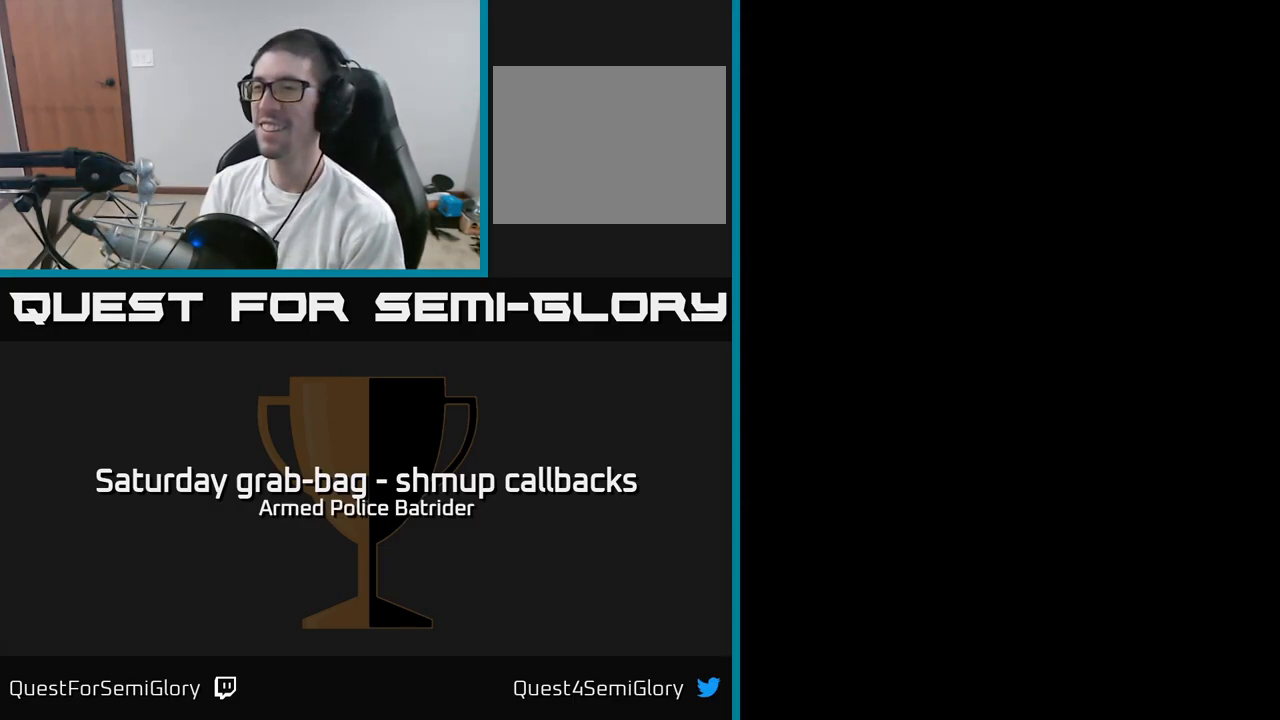
{"buttons": ["DPAD_RIGHT"], "left_stick": "center", "right_stick": "center", "events": [[450, "DPAD_RIGHT", "down"]]}
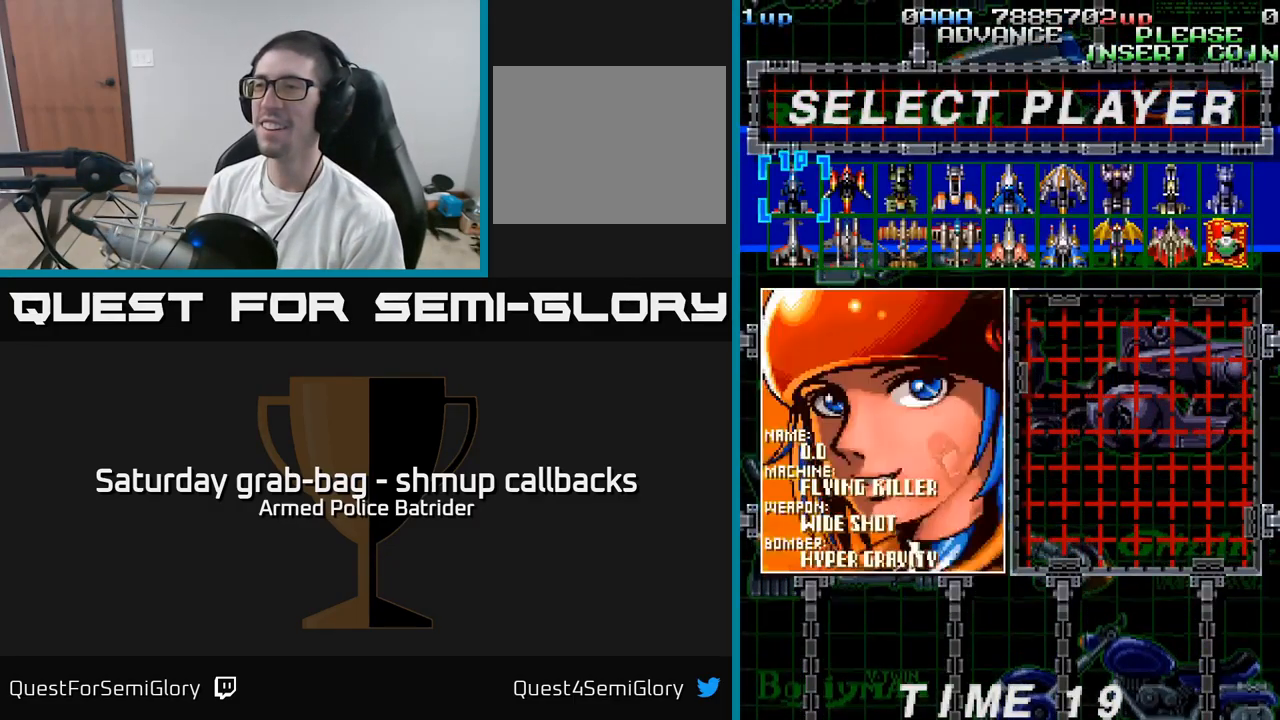
{"buttons": [], "left_stick": "center", "right_stick": "center", "events": [[50, "DPAD_RIGHT", "up"], [134, "DPAD_RIGHT", "down"], [234, "DPAD_RIGHT", "up"], [300, "DPAD_RIGHT", "down"], [384, "DPAD_RIGHT", "up"]]}
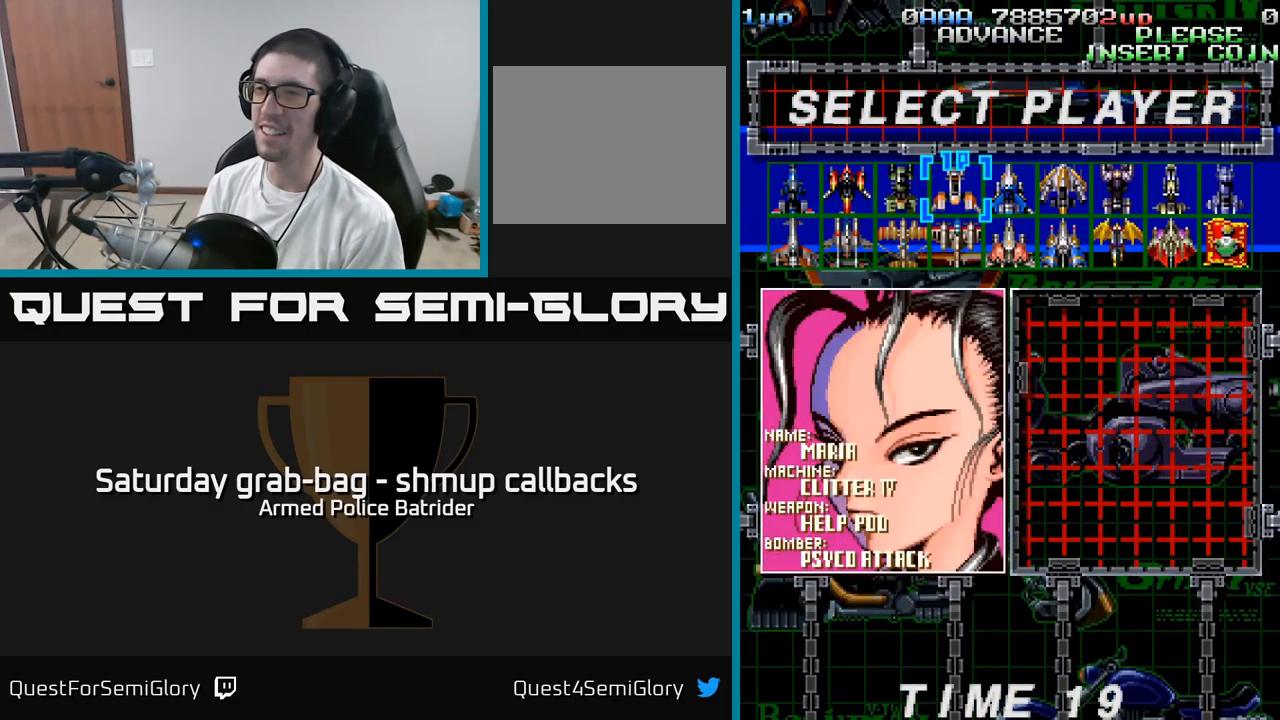
{"buttons": [], "left_stick": "center", "right_stick": "center", "events": [[34, "DPAD_DOWN", "down"], [167, "DPAD_DOWN", "up"]]}
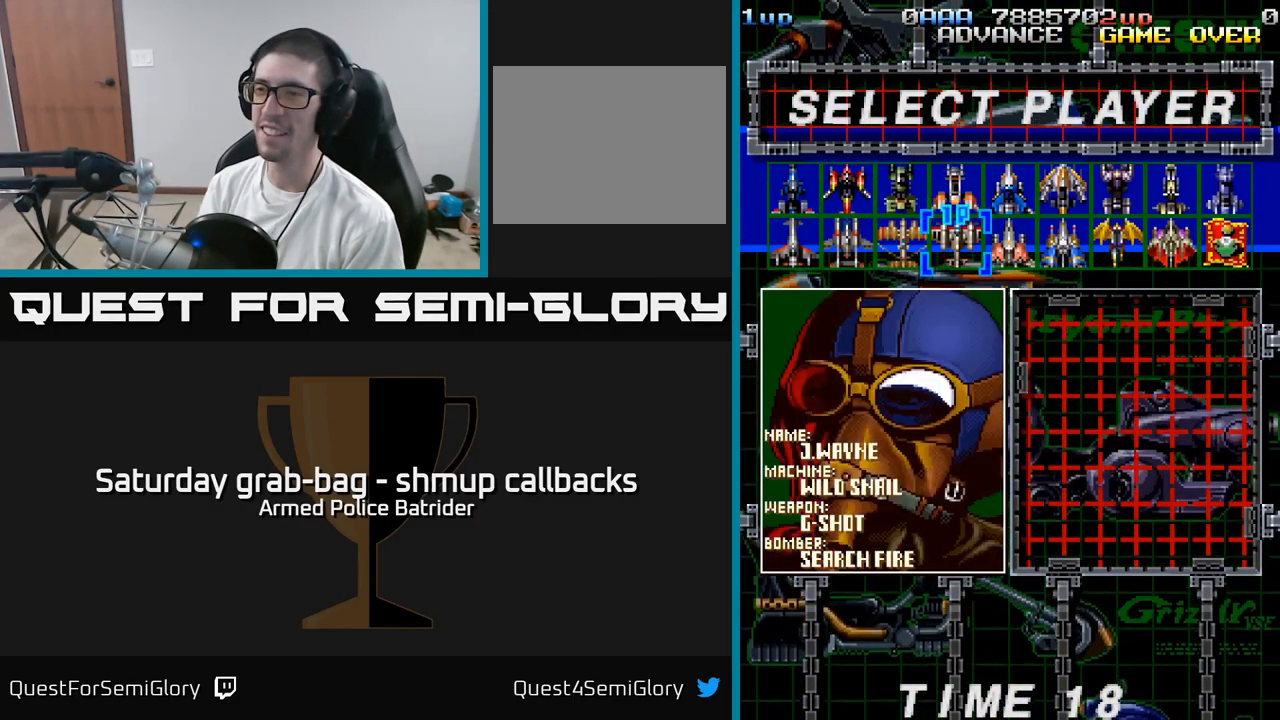
{"buttons": ["DPAD_LEFT"], "left_stick": "center", "right_stick": "center", "events": [[384, "DPAD_LEFT", "down"]]}
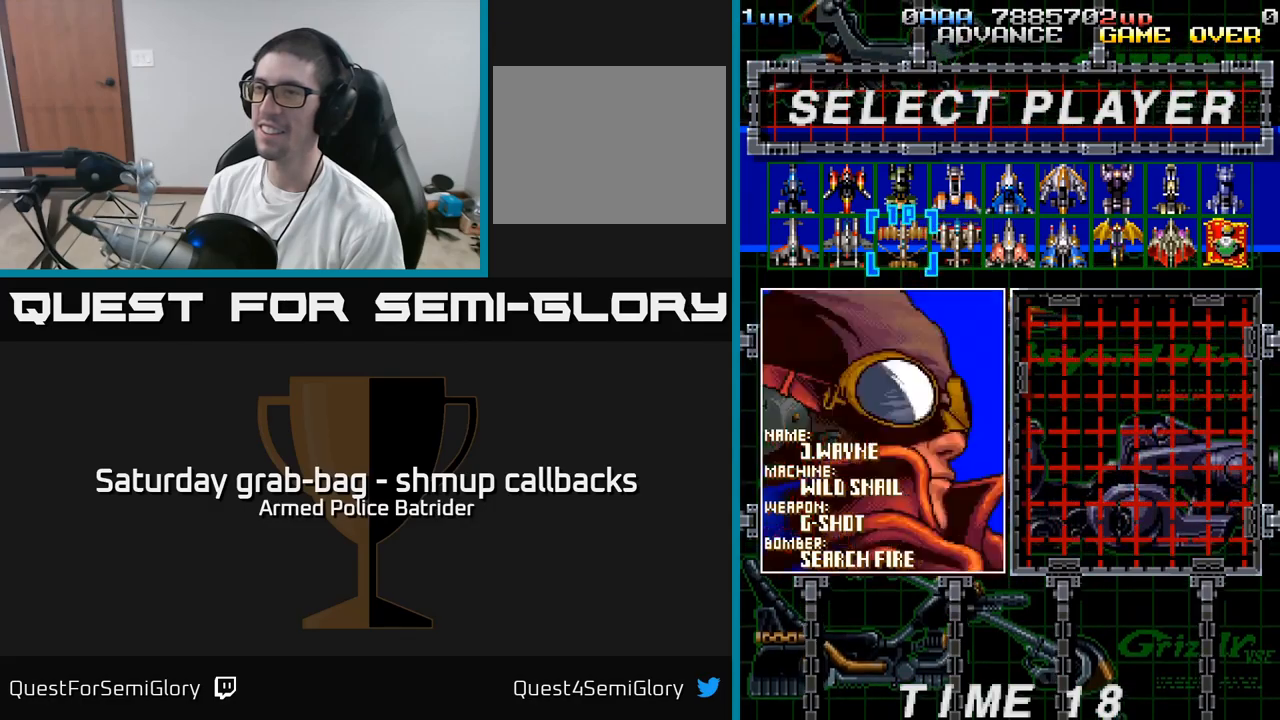
{"buttons": ["DPAD_LEFT"], "left_stick": "center", "right_stick": "center", "events": [[50, "DPAD_LEFT", "up"], [467, "DPAD_LEFT", "down"]]}
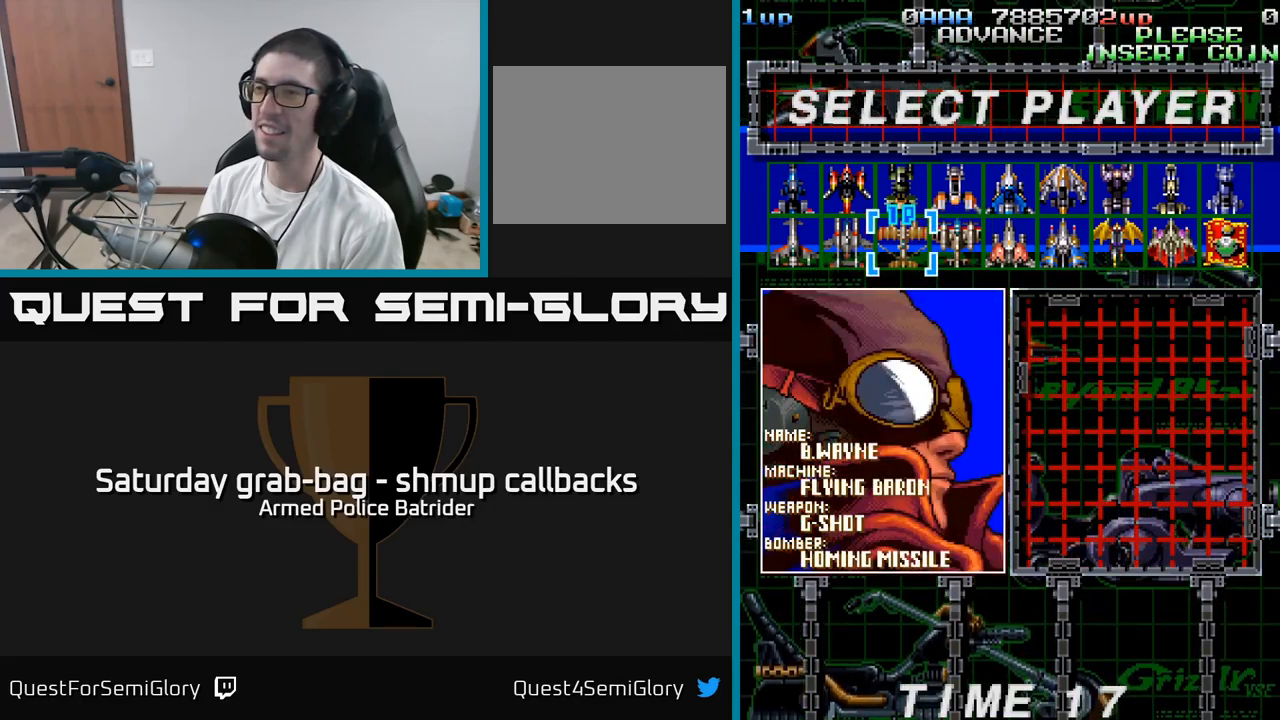
{"buttons": ["DPAD_RIGHT"], "left_stick": "center", "right_stick": "center", "events": [[133, "DPAD_LEFT", "up"], [183, "DPAD_RIGHT", "down"], [333, "DPAD_RIGHT", "up"], [400, "DPAD_RIGHT", "down"]]}
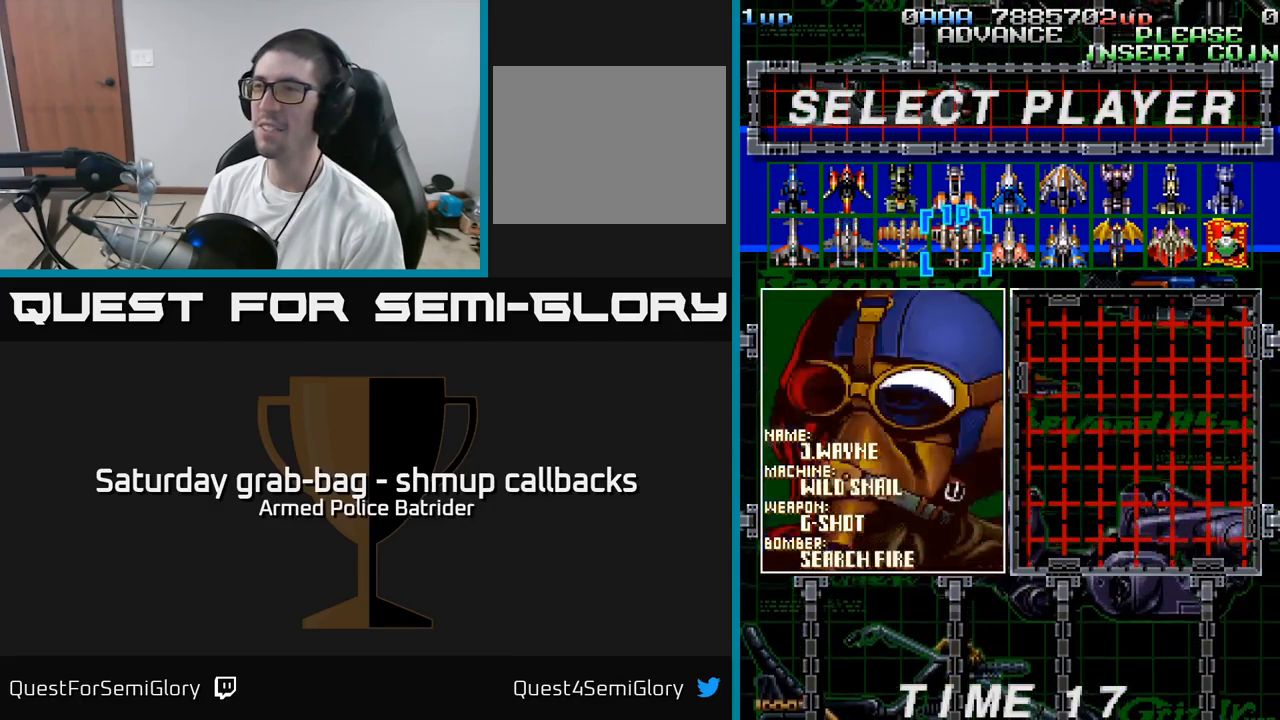
{"buttons": [], "left_stick": "center", "right_stick": "center", "events": [[17, "DPAD_RIGHT", "up"], [83, "DPAD_RIGHT", "down"], [183, "DPAD_RIGHT", "up"], [283, "DPAD_UP", "down"], [433, "DPAD_UP", "up"]]}
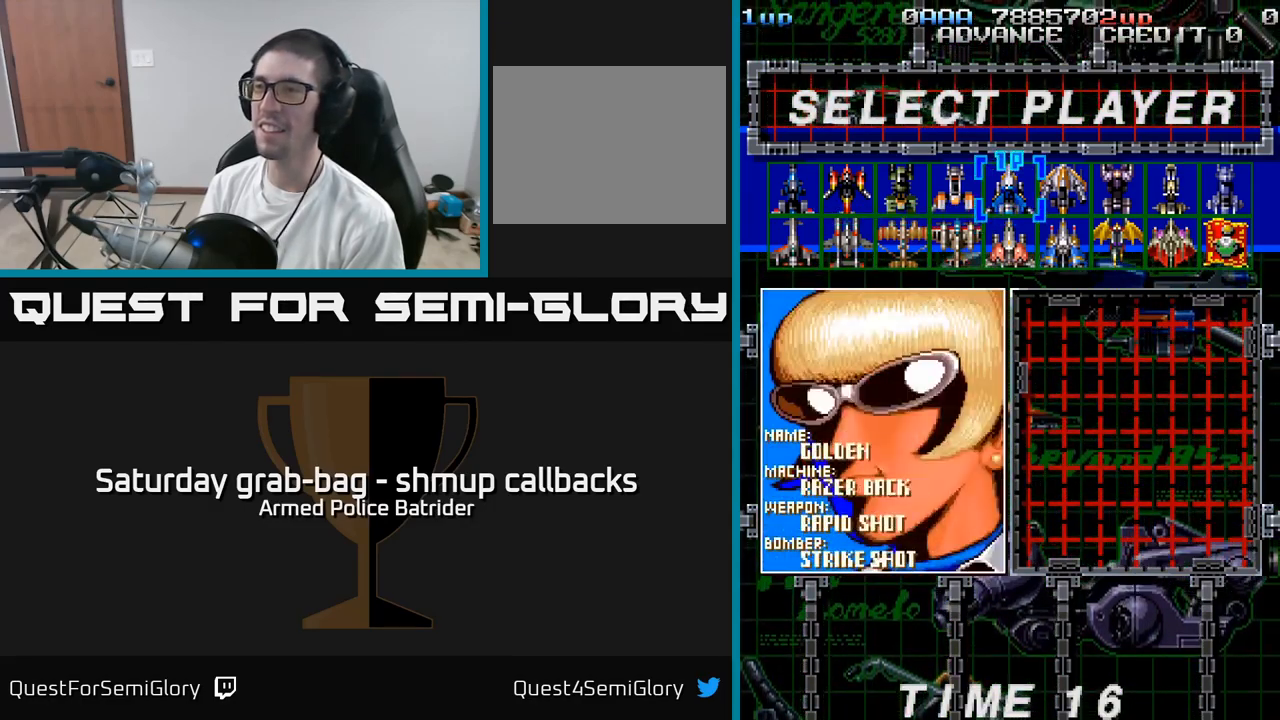
{"buttons": [], "left_stick": "center", "right_stick": "center", "events": [[17, "DPAD_RIGHT", "down"], [133, "DPAD_RIGHT", "up"], [383, "DPAD_RIGHT", "down"], [500, "DPAD_RIGHT", "up"]]}
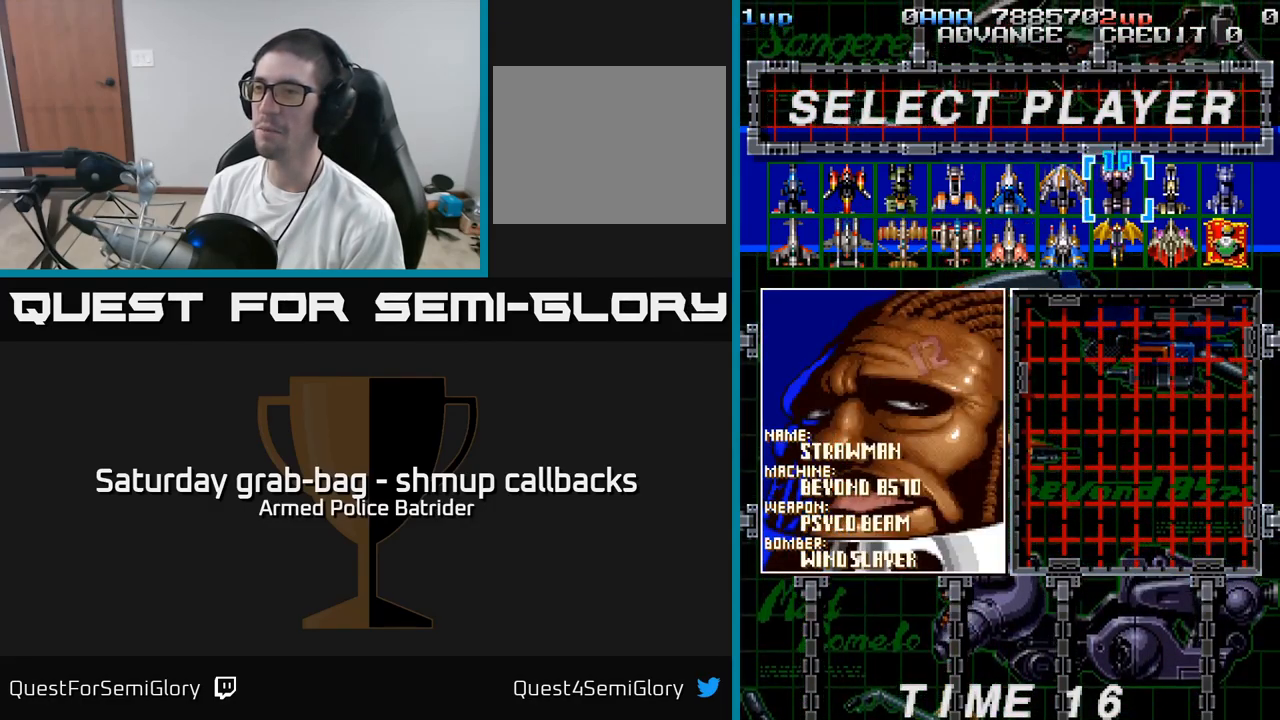
{"buttons": [], "left_stick": "center", "right_stick": "center", "events": []}
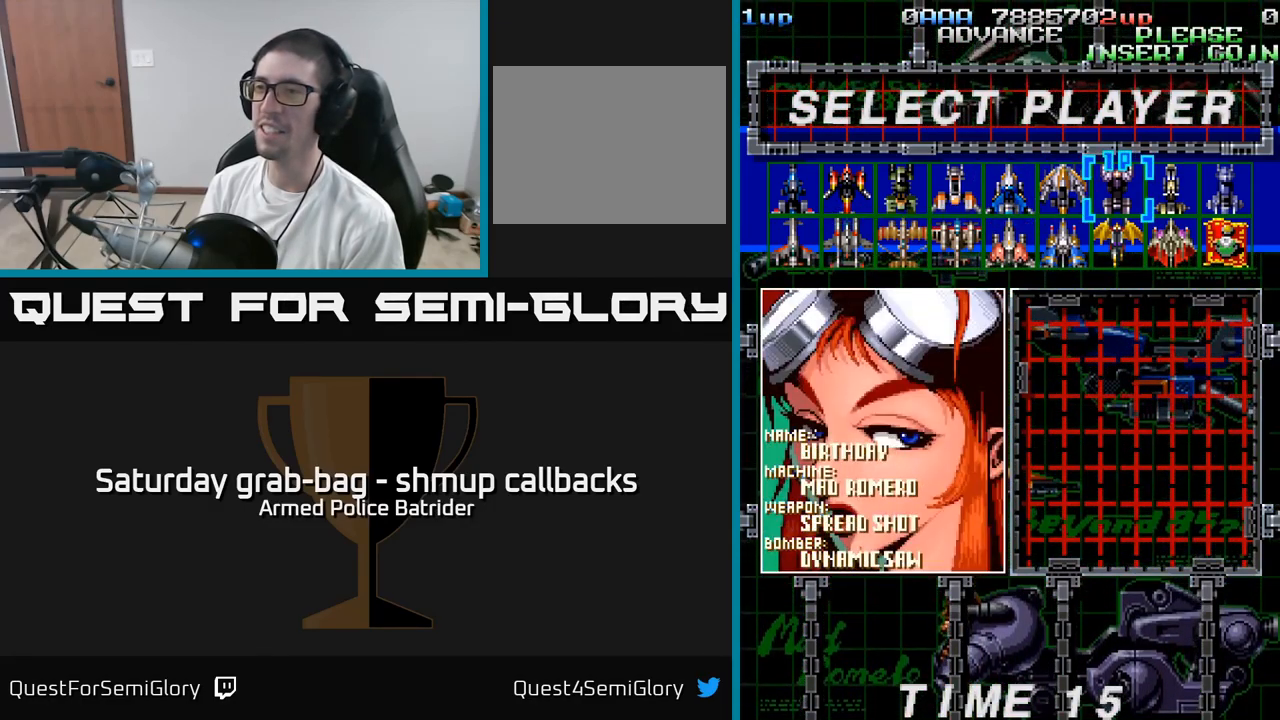
{"buttons": [], "left_stick": "center", "right_stick": "center", "events": [[283, "A", "down"], [367, "A", "up"]]}
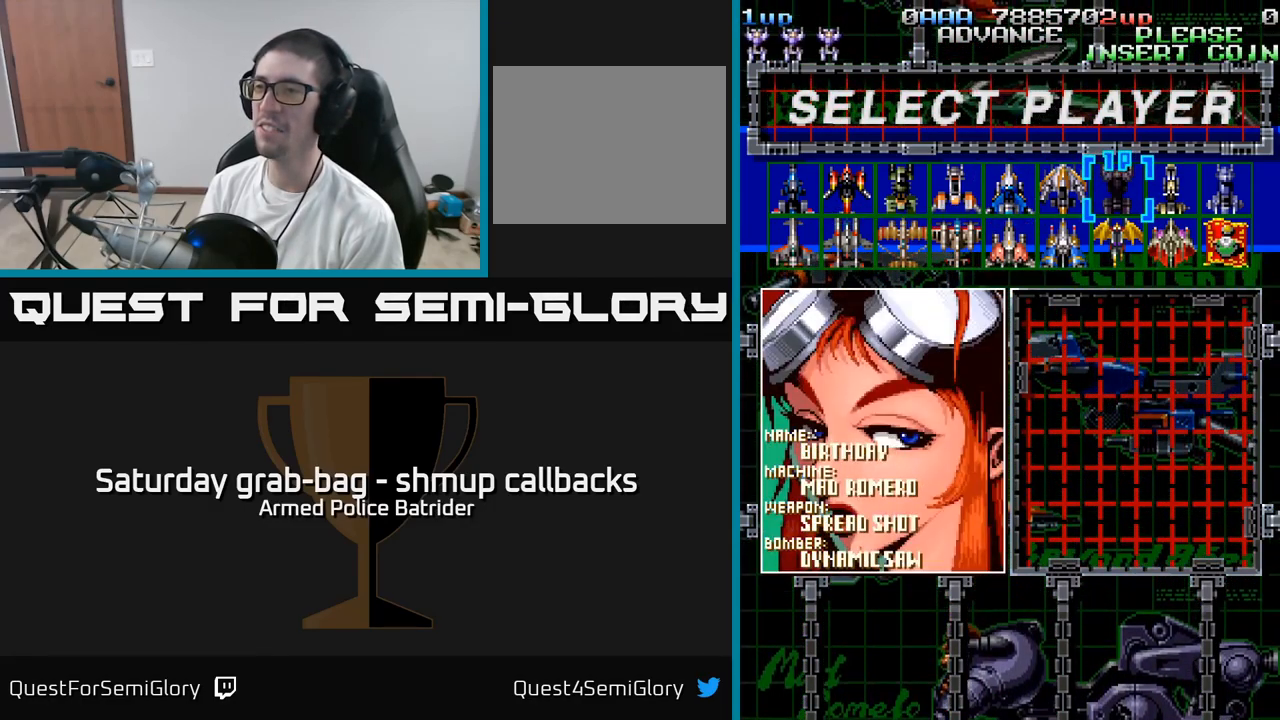
{"buttons": [], "left_stick": "center", "right_stick": "center", "events": []}
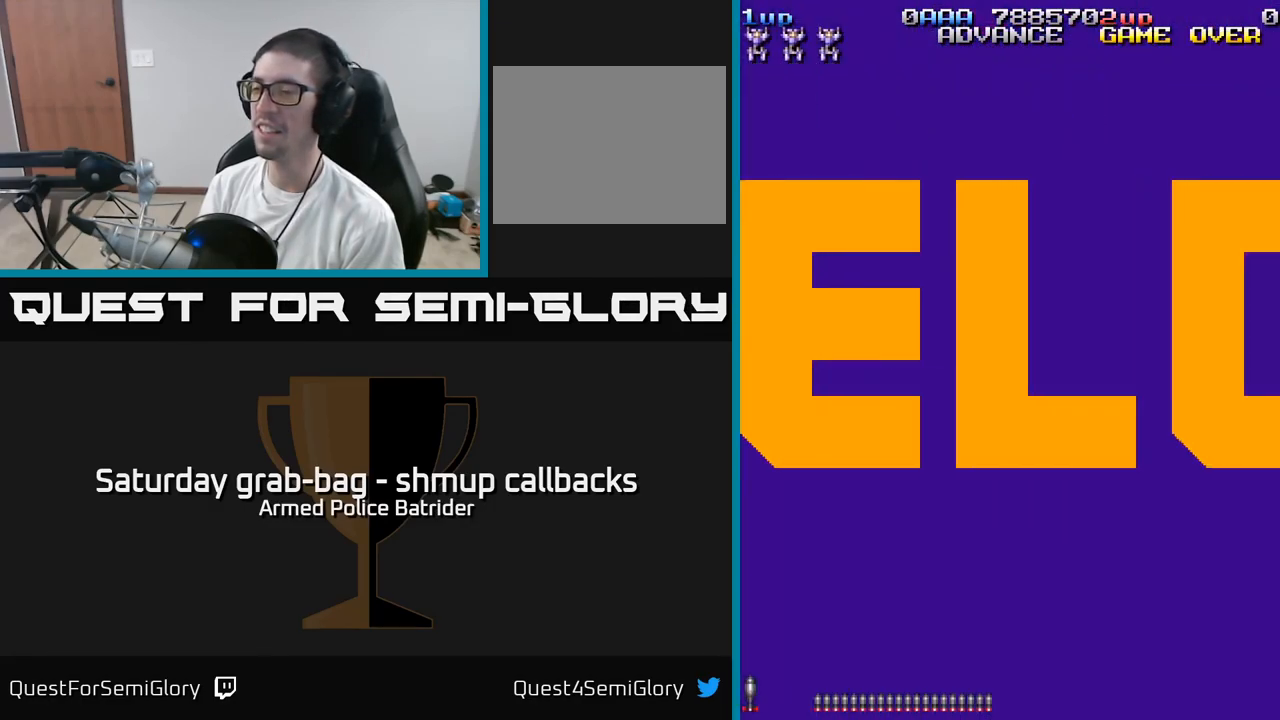
{"buttons": [], "left_stick": "center", "right_stick": "center", "events": []}
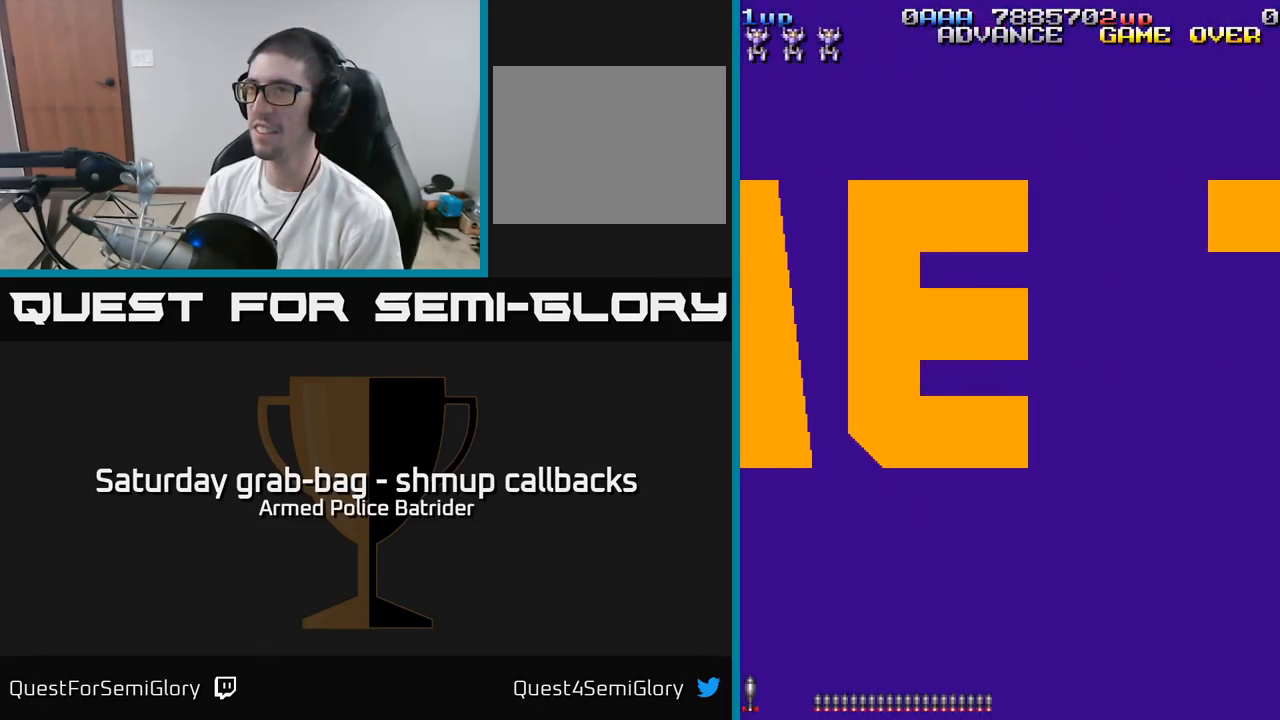
{"buttons": [], "left_stick": "center", "right_stick": "center", "events": []}
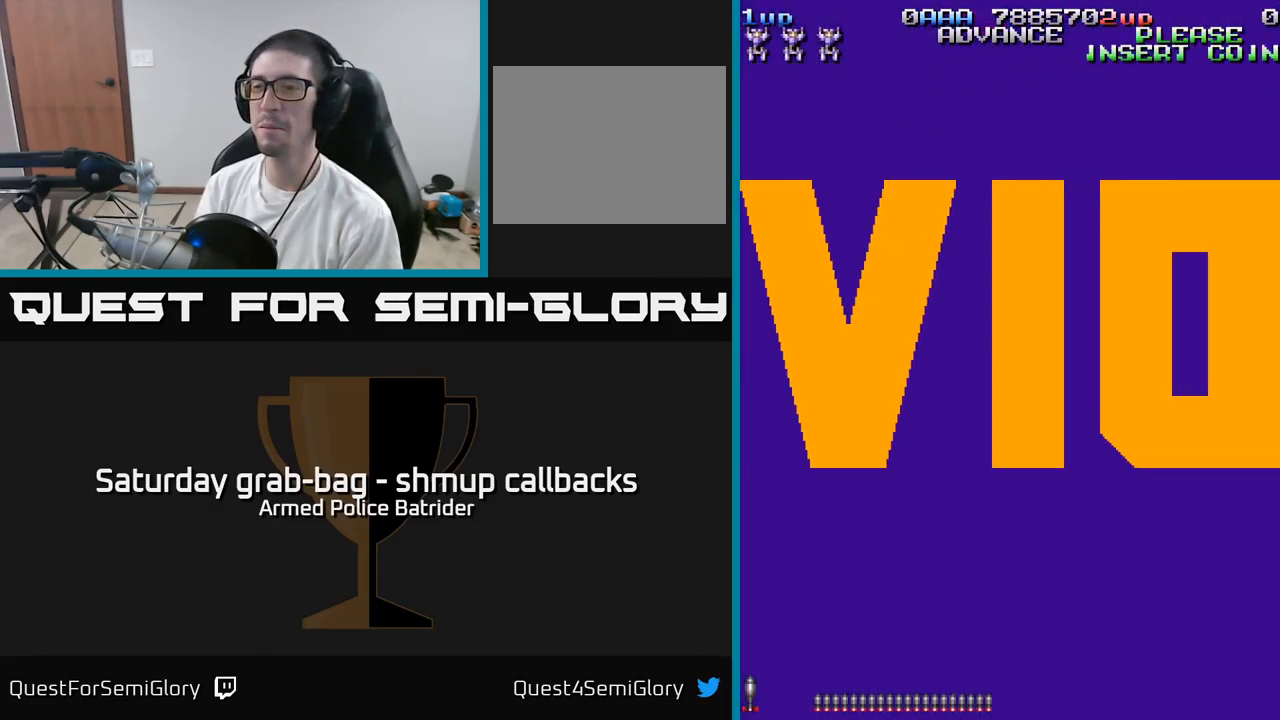
{"buttons": [], "left_stick": "center", "right_stick": "center", "events": []}
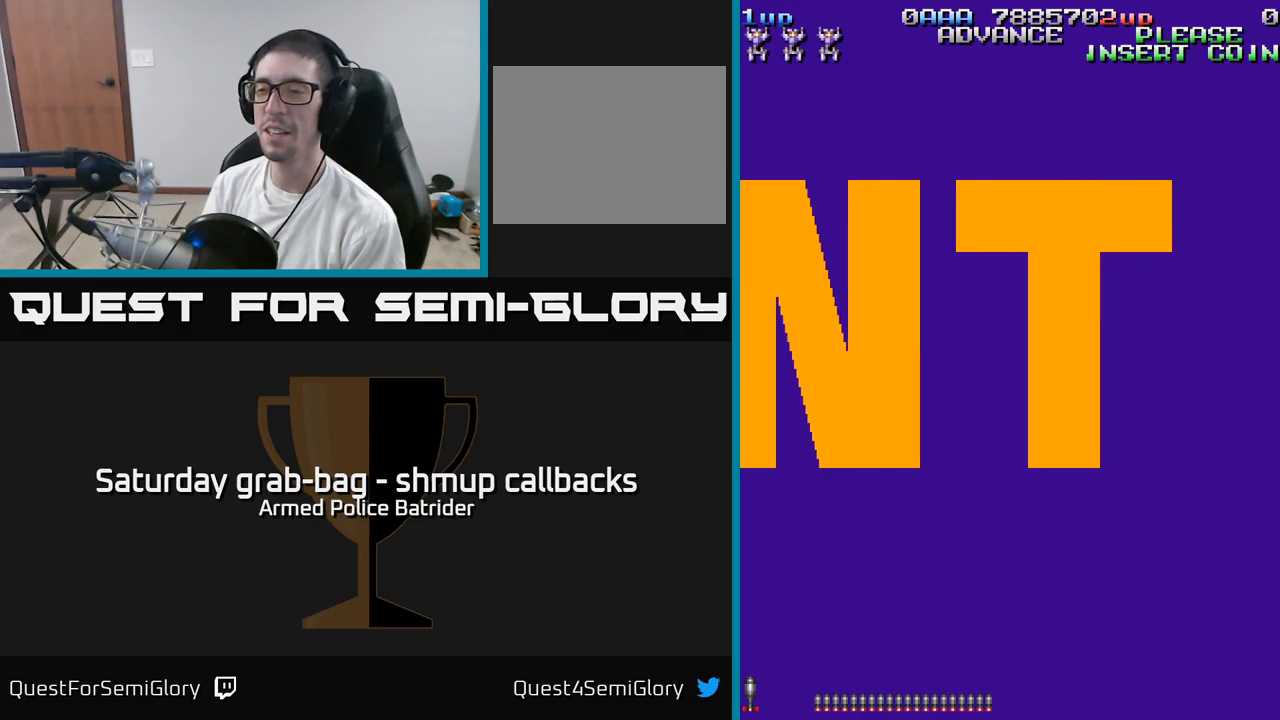
{"buttons": [], "left_stick": "center", "right_stick": "center", "events": []}
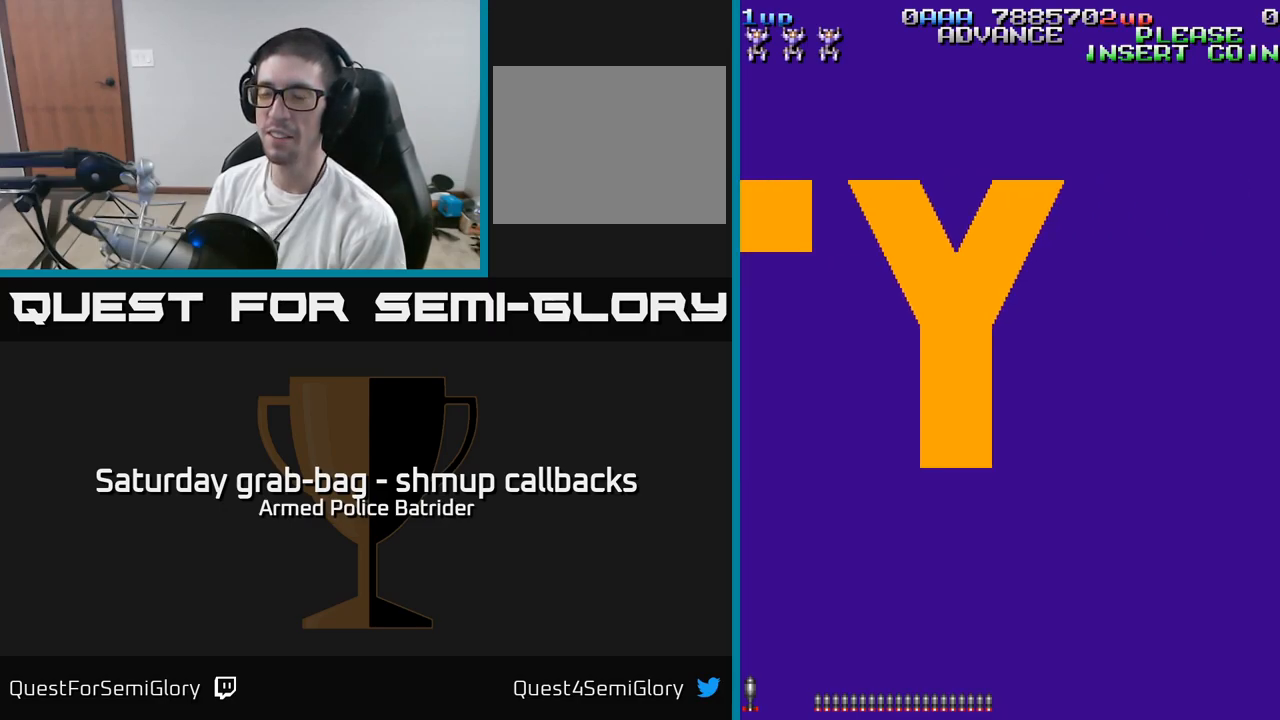
{"buttons": [], "left_stick": "center", "right_stick": "center", "events": []}